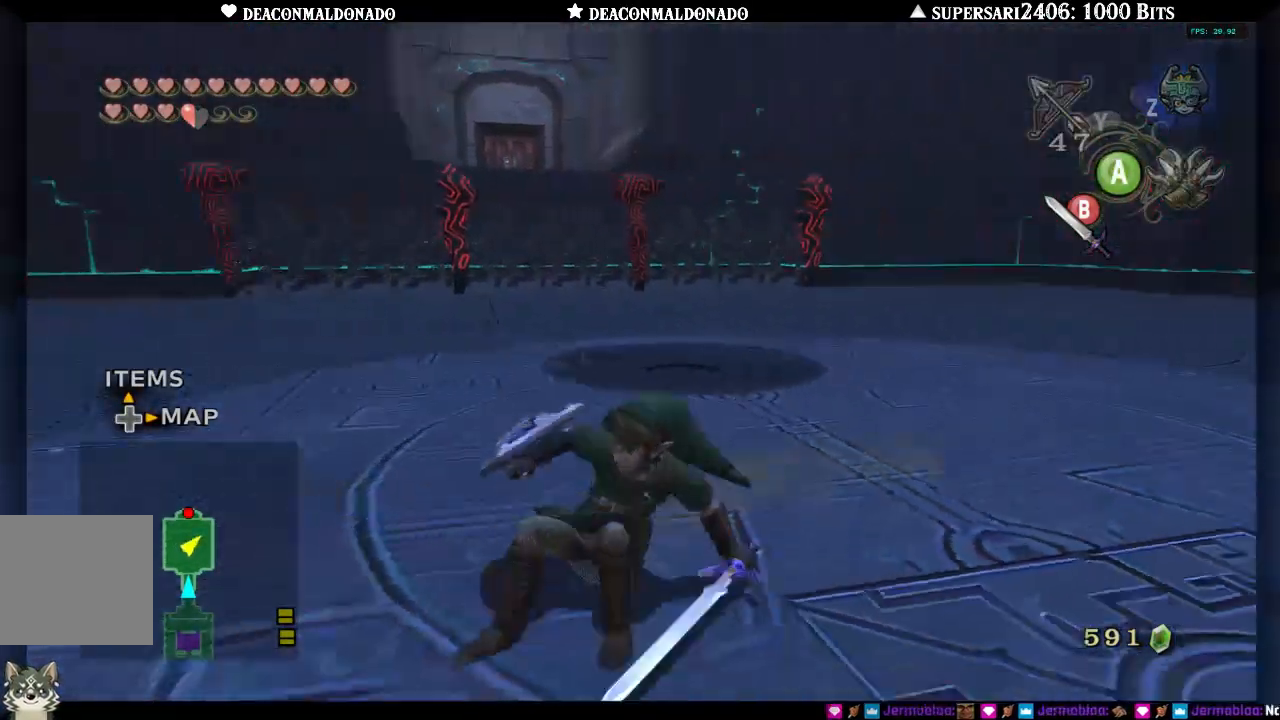
Gameplay with a controller (Nintendo layout); each line is a JSON object with the inputs held at the frame after it. "events" lists button and stick changes between this image and that frame as [ms after this image, input, new state], when the widget could be followed in between. Not read: L1 L3 R3.
{"buttons": [], "left_stick": "up-left", "right_stick": "right", "events": [[33, "left_stick", "up-right"], [133, "left_stick", "up"], [283, "left_stick", "up-left"], [300, "right_stick", "center"], [400, "right_stick", "right"]]}
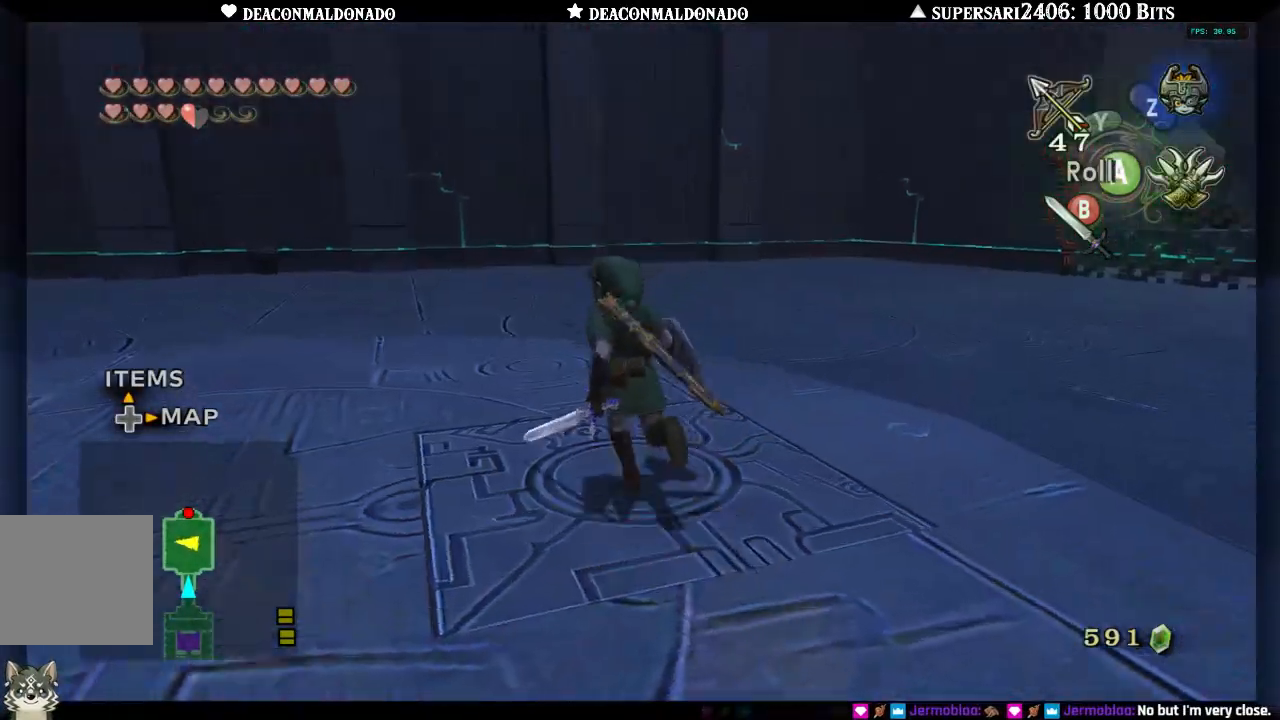
{"buttons": [], "left_stick": "left", "right_stick": "right", "events": [[200, "A", "down"], [367, "A", "up"], [400, "left_stick", "left"]]}
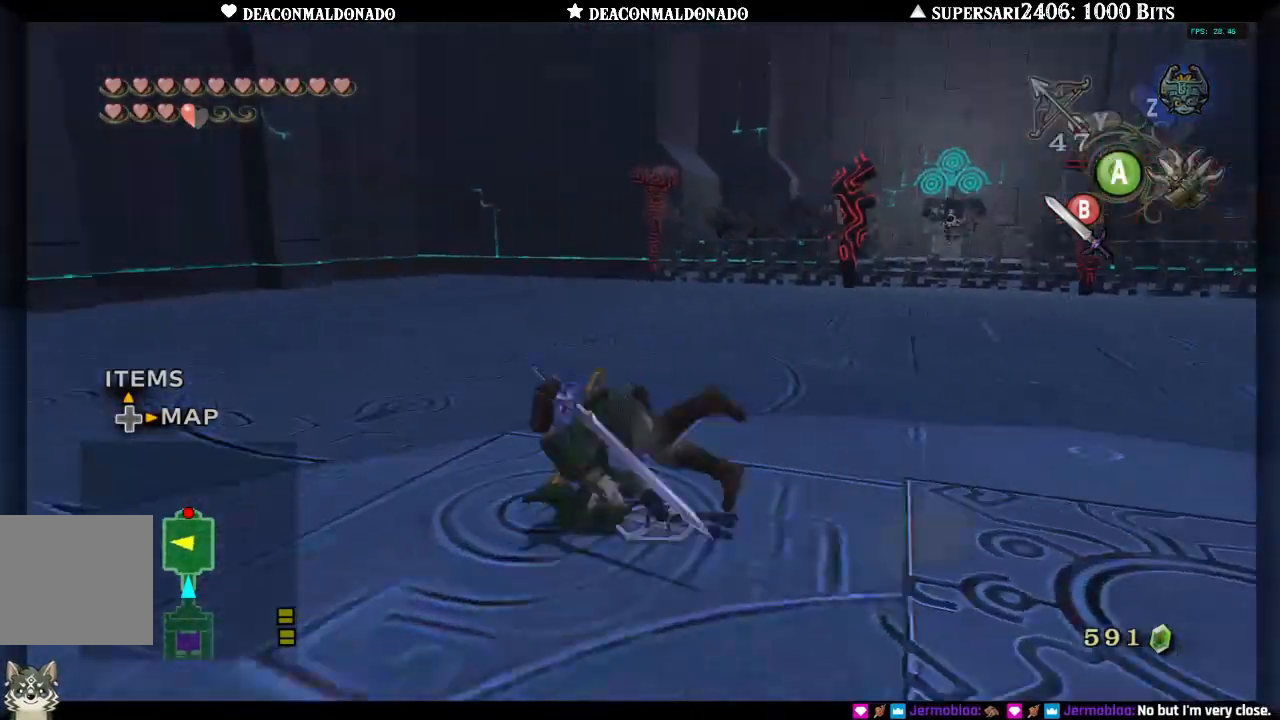
{"buttons": [], "left_stick": "right", "right_stick": "right", "events": [[83, "left_stick", "down"], [150, "left_stick", "down-right"], [183, "right_stick", "center"], [350, "right_stick", "right"], [367, "left_stick", "right"]]}
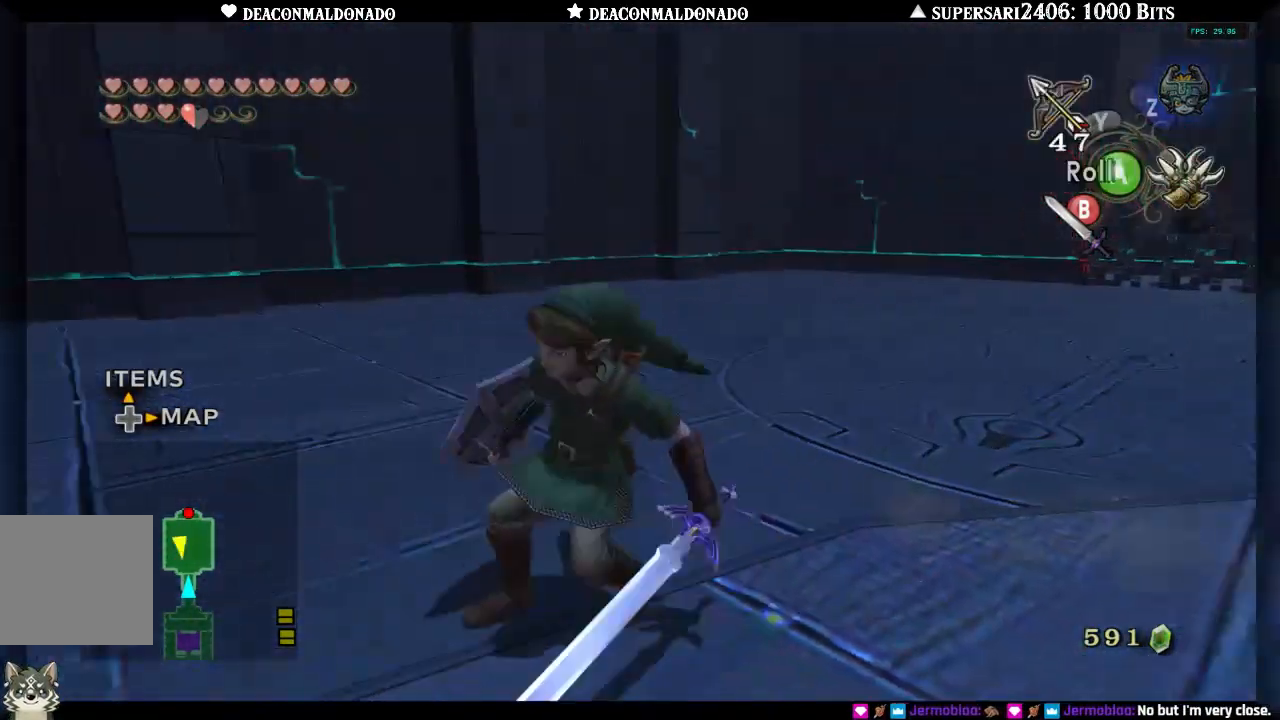
{"buttons": [], "left_stick": "up", "right_stick": "right", "events": [[33, "left_stick", "up-right"], [83, "A", "down"], [217, "A", "up"], [300, "left_stick", "up"]]}
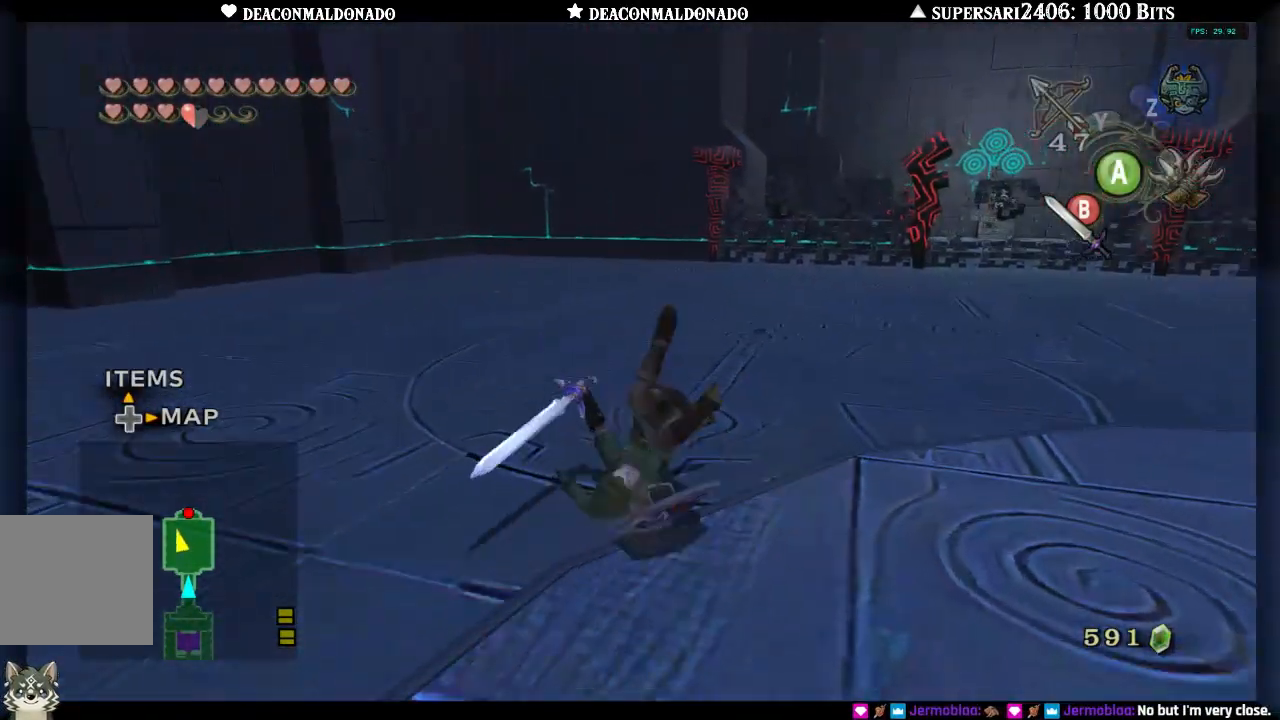
{"buttons": [], "left_stick": "up", "right_stick": "center", "events": [[300, "A", "down"], [433, "A", "up"], [433, "right_stick", "center"]]}
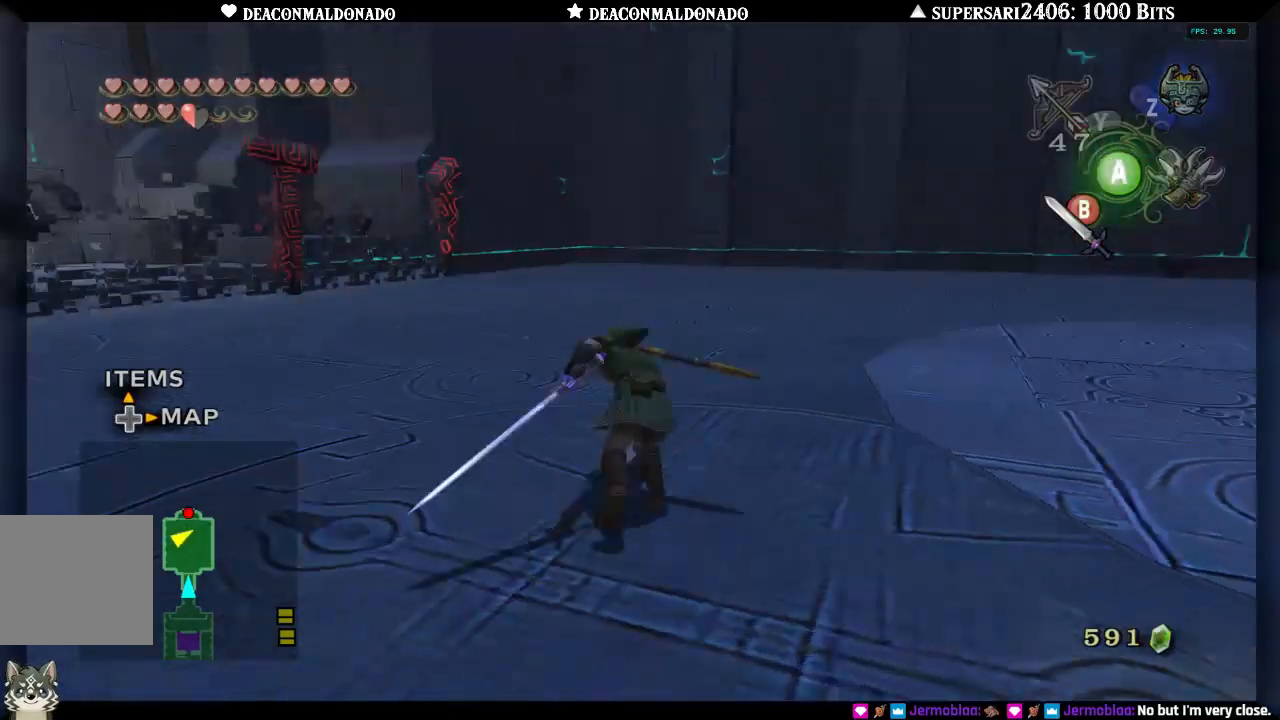
{"buttons": [], "left_stick": "up", "right_stick": "right", "events": [[67, "right_stick", "right"], [317, "A", "down"], [483, "A", "up"]]}
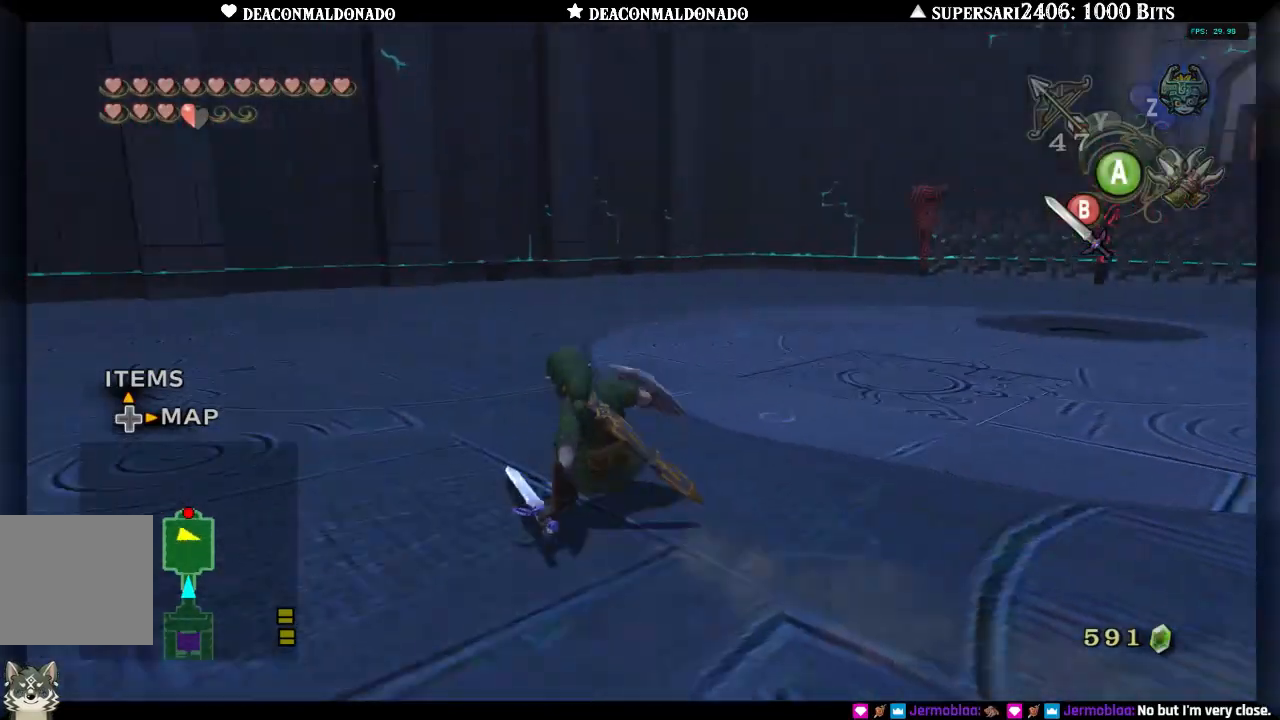
{"buttons": [], "left_stick": "up", "right_stick": "right", "events": [[83, "A", "down"], [167, "A", "up"], [283, "A", "down"], [400, "A", "up"]]}
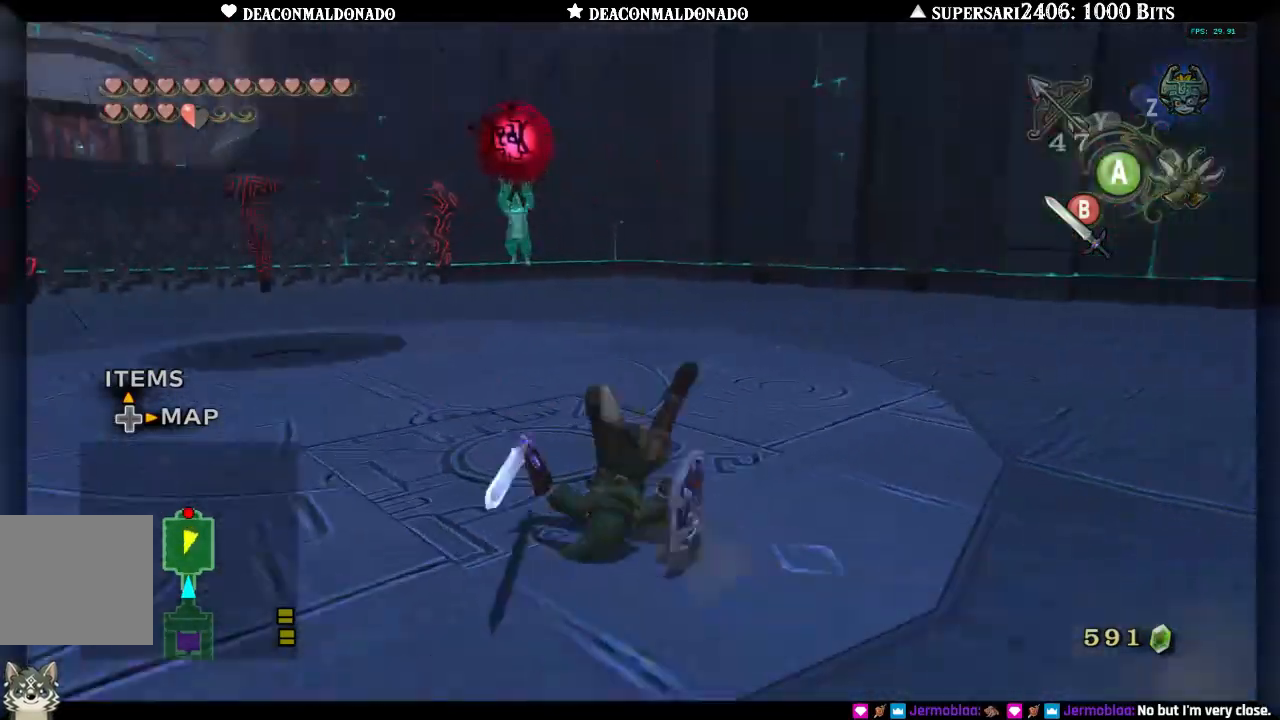
{"buttons": ["A"], "left_stick": "up", "right_stick": "left", "events": [[217, "right_stick", "center"], [233, "A", "down"], [333, "A", "up"], [400, "right_stick", "left"], [417, "A", "down"]]}
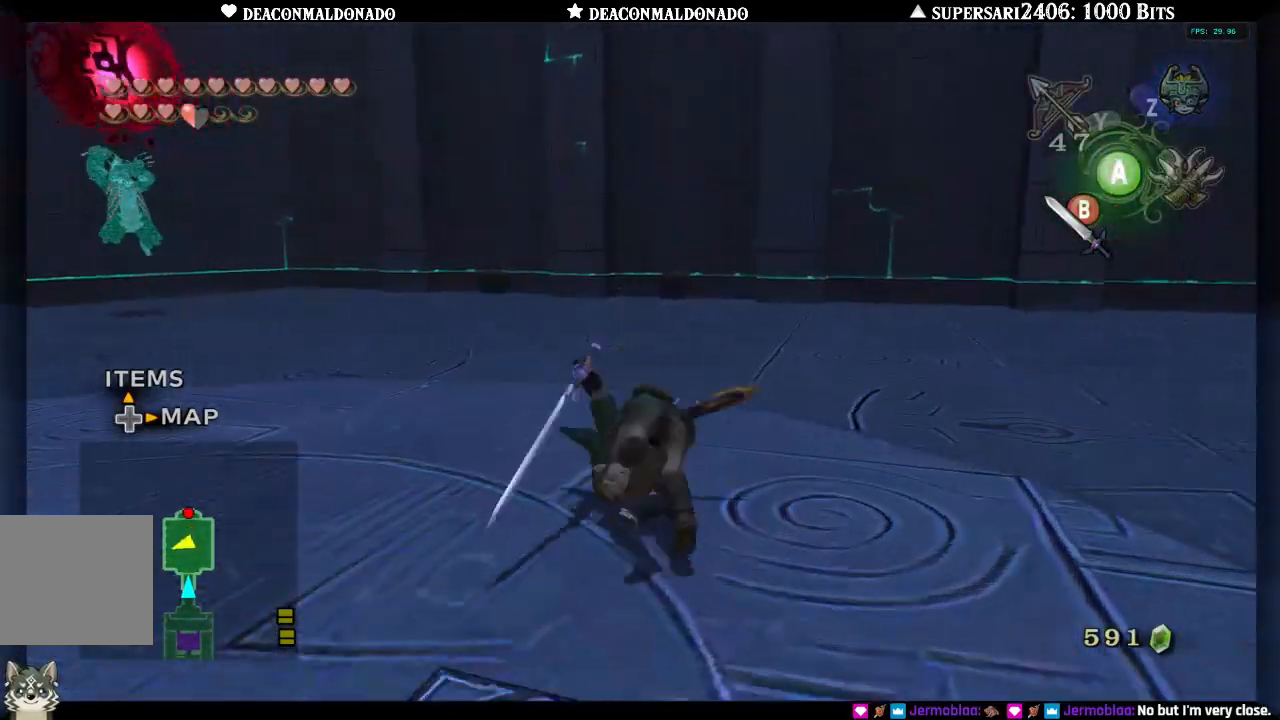
{"buttons": [], "left_stick": "up", "right_stick": "center", "events": [[33, "A", "up"], [150, "A", "down"], [233, "A", "up"], [300, "right_stick", "center"], [317, "A", "down"], [450, "A", "up"]]}
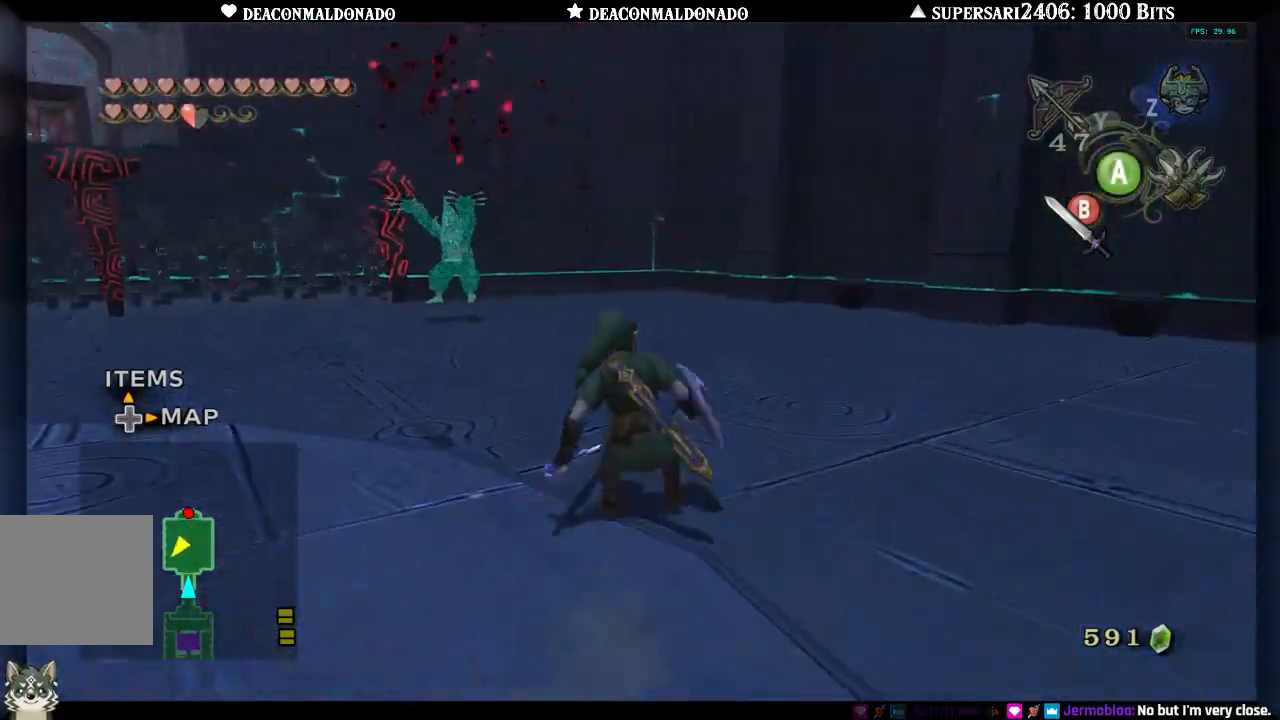
{"buttons": [], "left_stick": "up", "right_stick": "center", "events": [[50, "A", "down"], [50, "right_stick", "left"], [150, "A", "up"], [217, "A", "down"], [217, "right_stick", "center"], [333, "A", "up"]]}
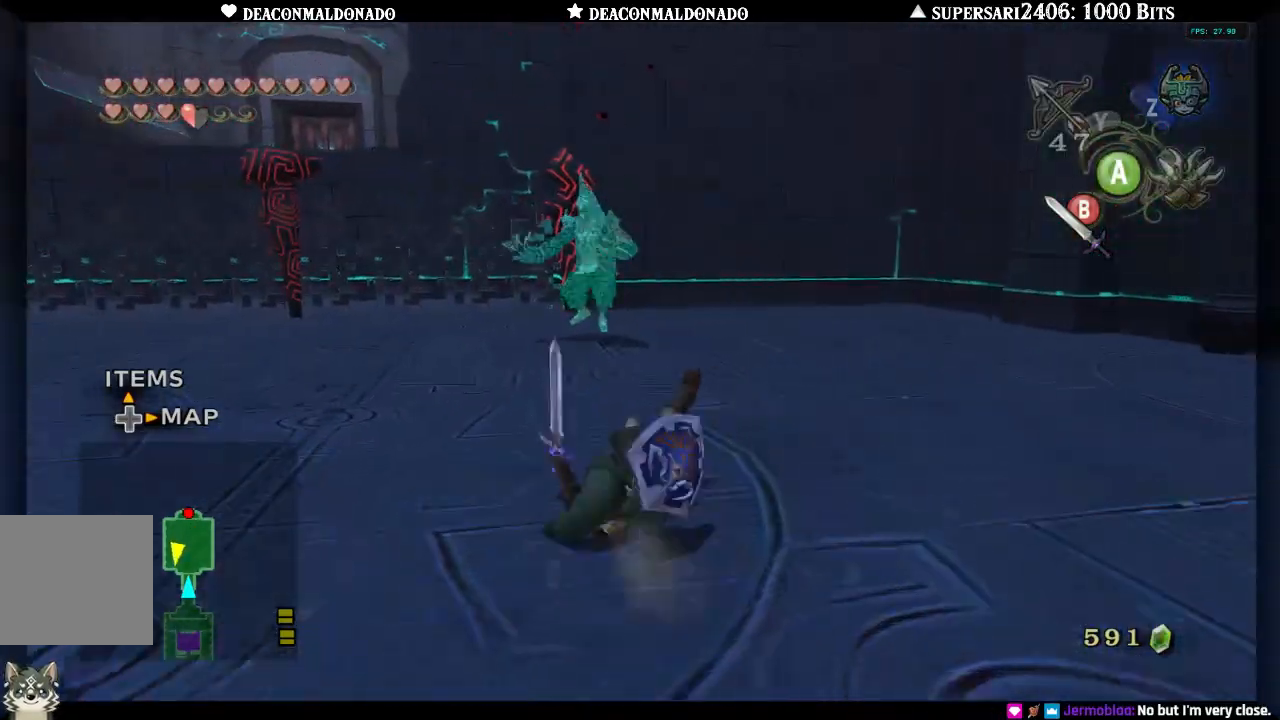
{"buttons": ["B"], "left_stick": "up", "right_stick": "center", "events": [[500, "B", "down"]]}
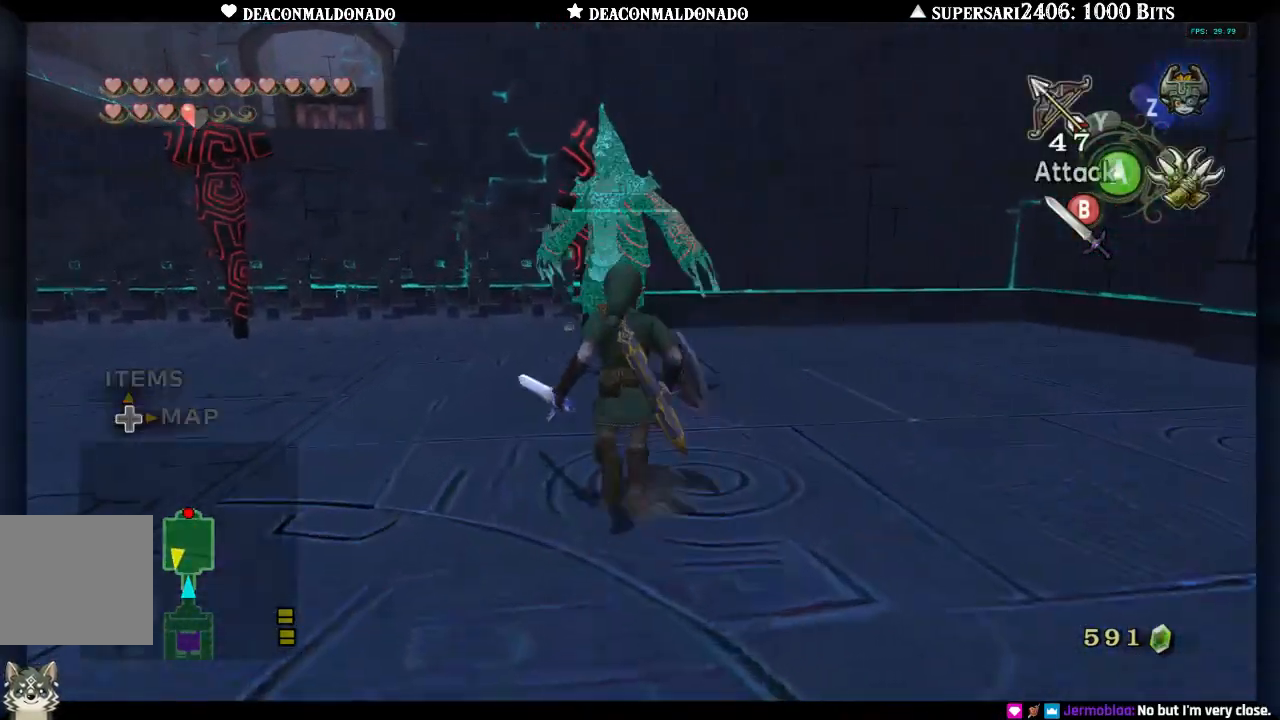
{"buttons": ["B"], "left_stick": "up", "right_stick": "center"}
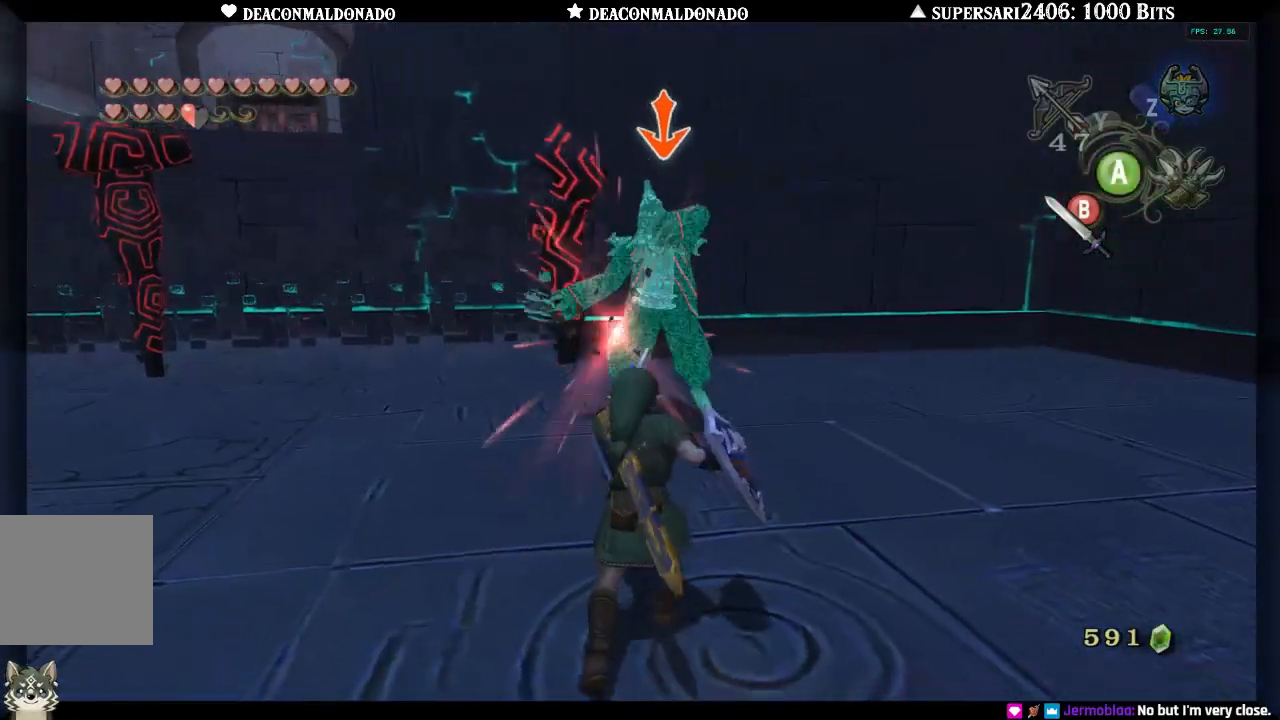
{"buttons": ["B"], "left_stick": "up", "right_stick": "center", "events": [[67, "B", "up"], [150, "B", "down"], [250, "B", "up"], [317, "B", "down"], [417, "B", "up"], [500, "B", "down"]]}
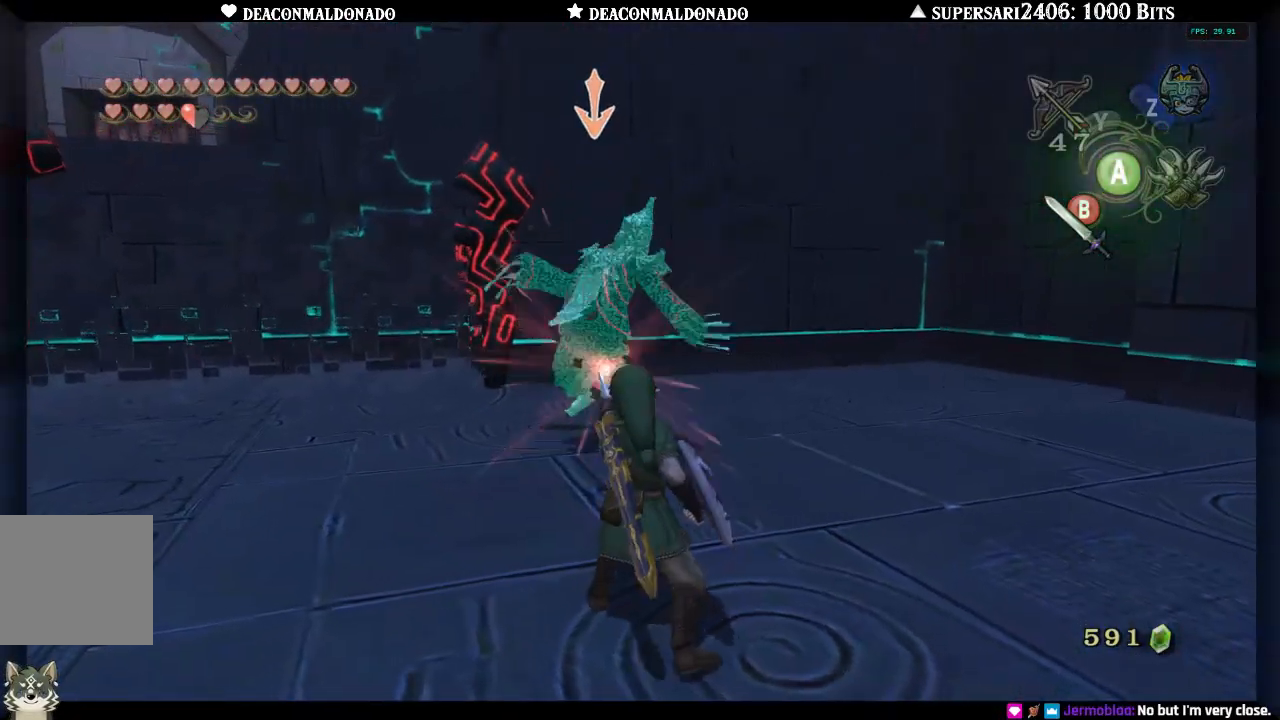
{"buttons": ["B"], "left_stick": "up", "right_stick": "center"}
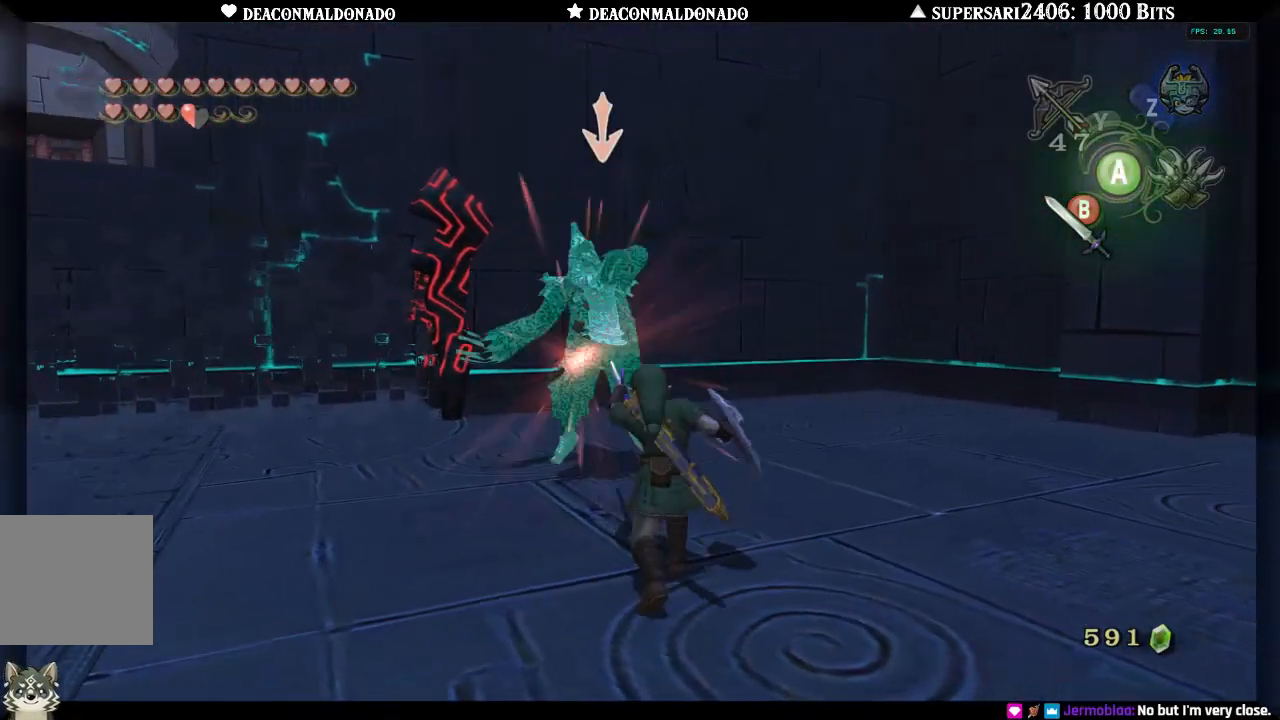
{"buttons": ["B"], "left_stick": "up", "right_stick": "center", "events": [[67, "B", "up"], [133, "B", "down"], [217, "B", "up"], [300, "B", "down"], [367, "B", "up"], [450, "B", "down"]]}
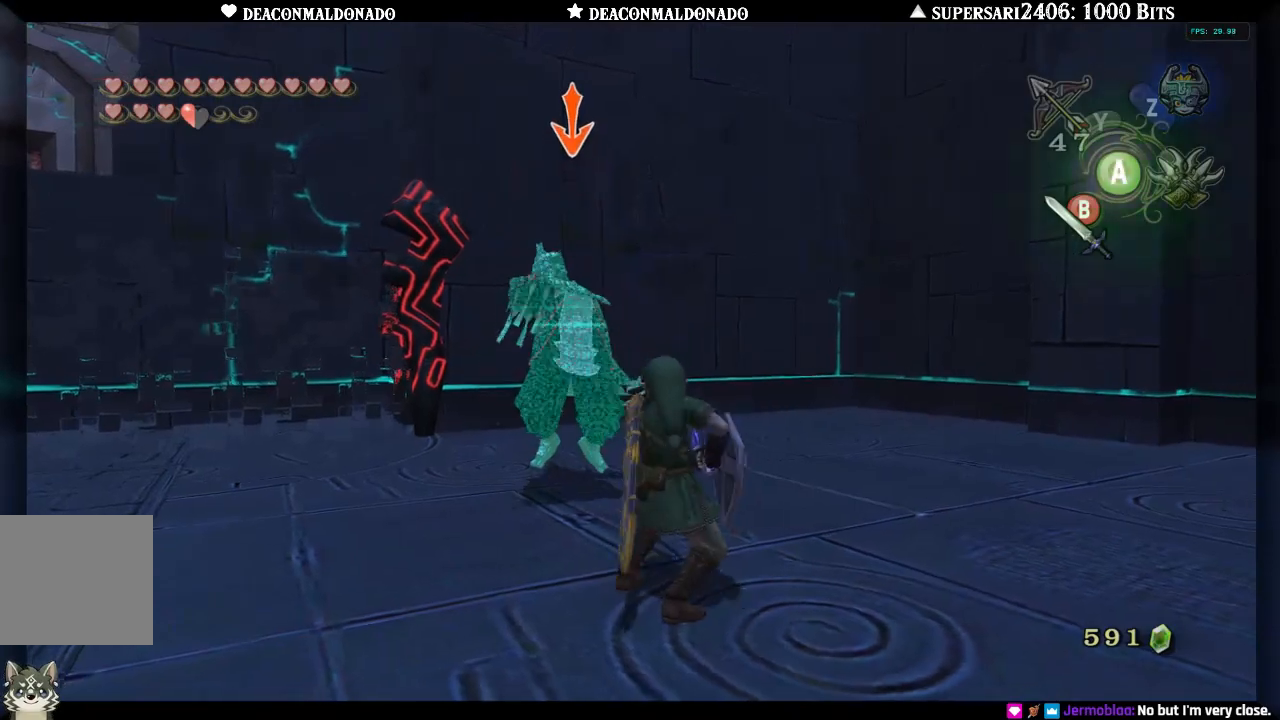
{"buttons": [], "left_stick": "up", "right_stick": "center"}
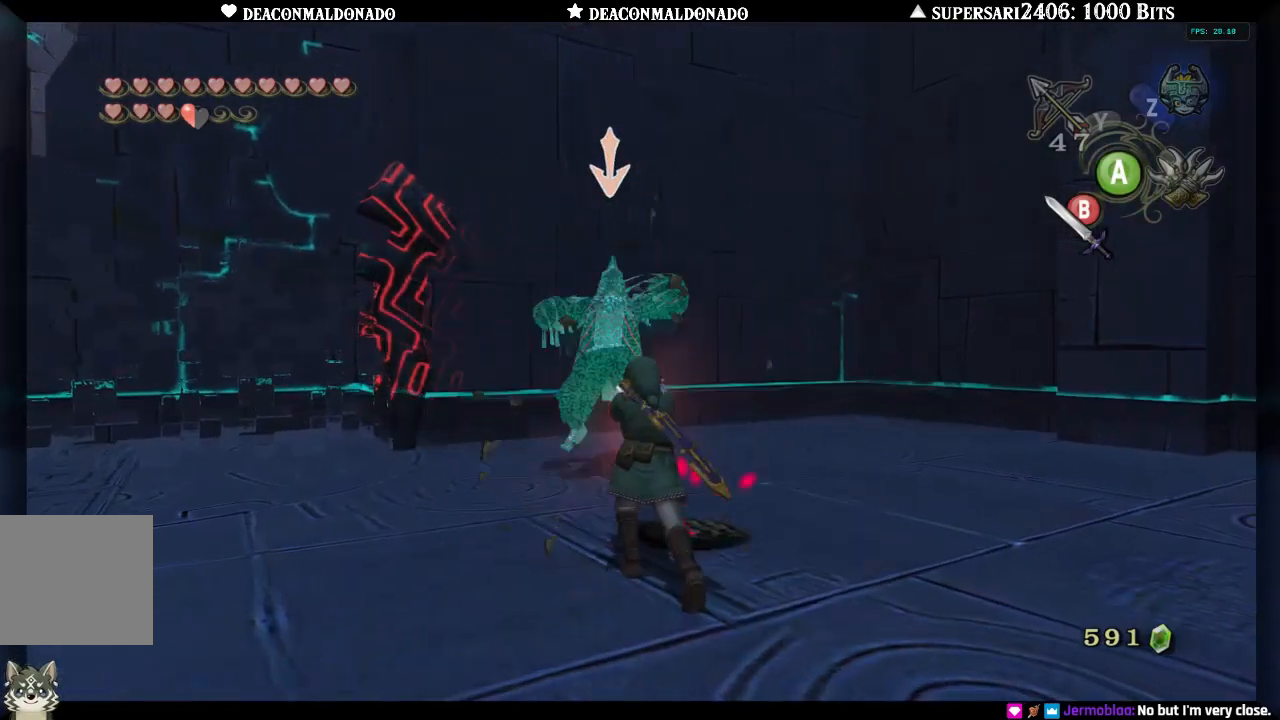
{"buttons": ["A"], "left_stick": "up", "right_stick": "center", "events": [[33, "A", "down"], [117, "A", "up"], [167, "A", "down"], [250, "A", "up"], [317, "A", "down"], [383, "A", "up"], [450, "A", "down"]]}
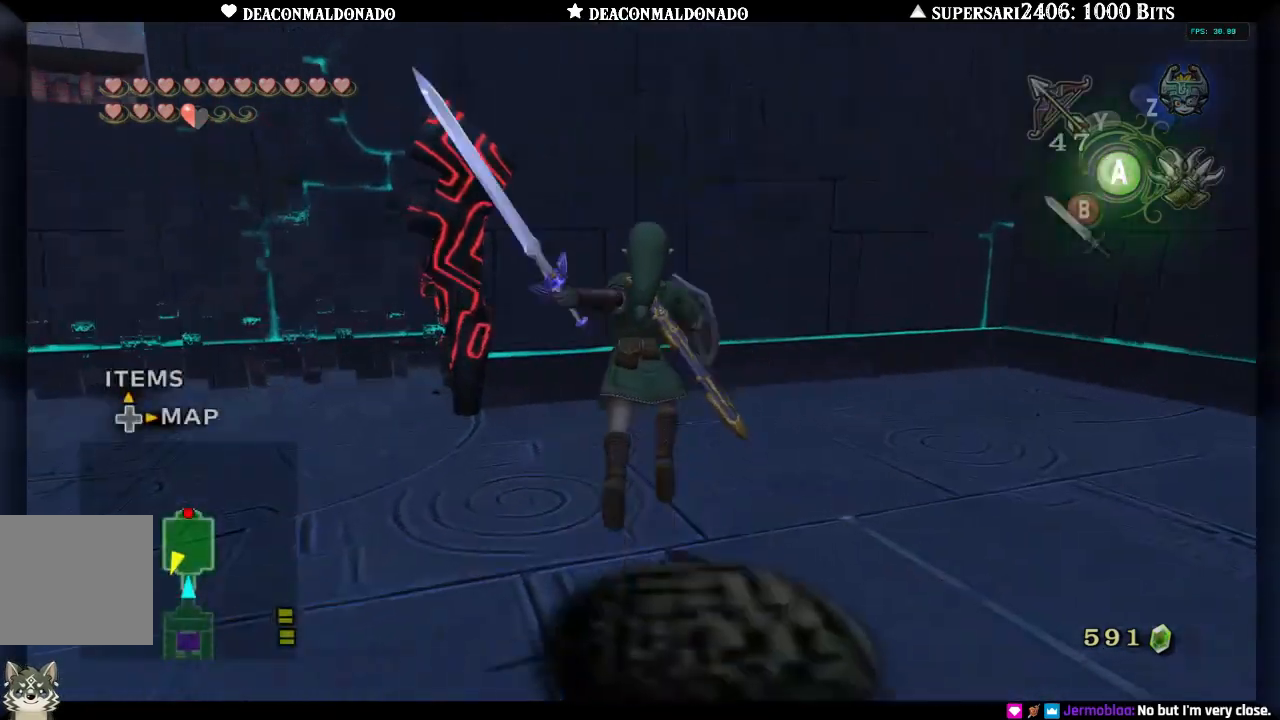
{"buttons": [], "left_stick": "left", "right_stick": "left", "events": [[33, "A", "up"], [50, "left_stick", "center"], [250, "right_stick", "left"], [350, "left_stick", "down-left"], [450, "left_stick", "left"]]}
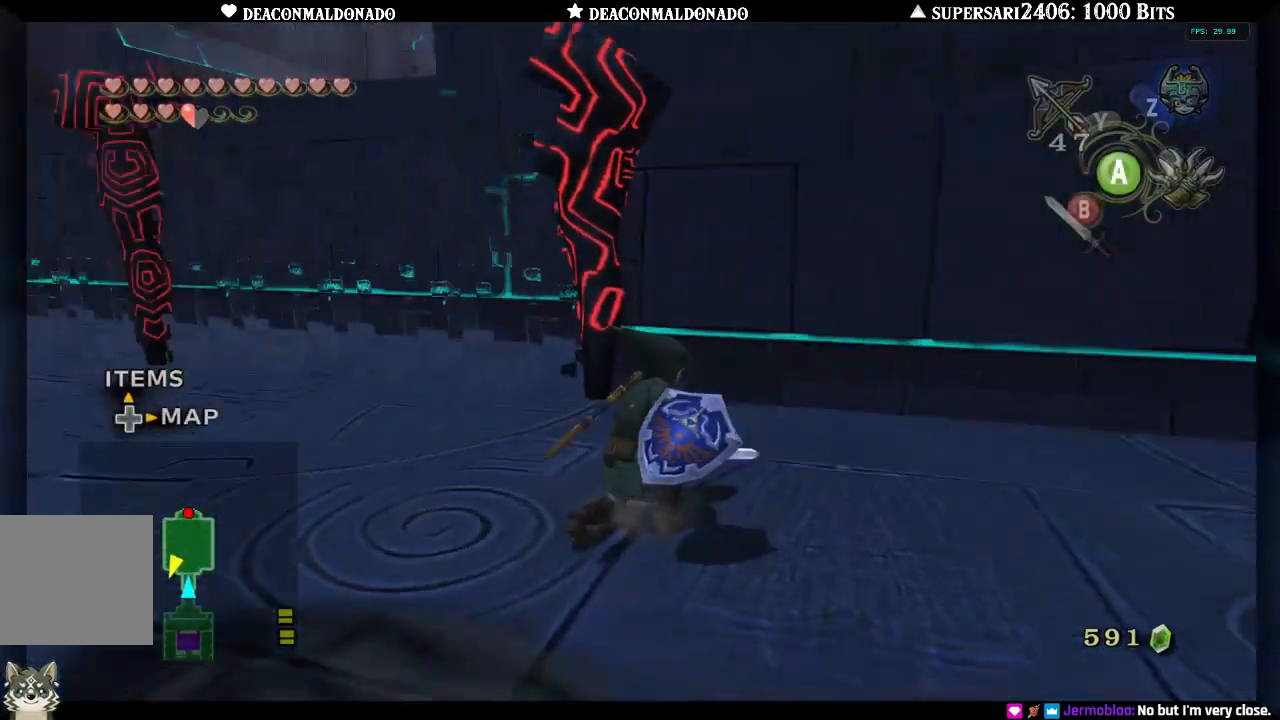
{"buttons": [], "left_stick": "up", "right_stick": "left", "events": [[150, "left_stick", "up"], [217, "right_stick", "center"], [350, "A", "down"], [450, "A", "up"], [483, "right_stick", "left"]]}
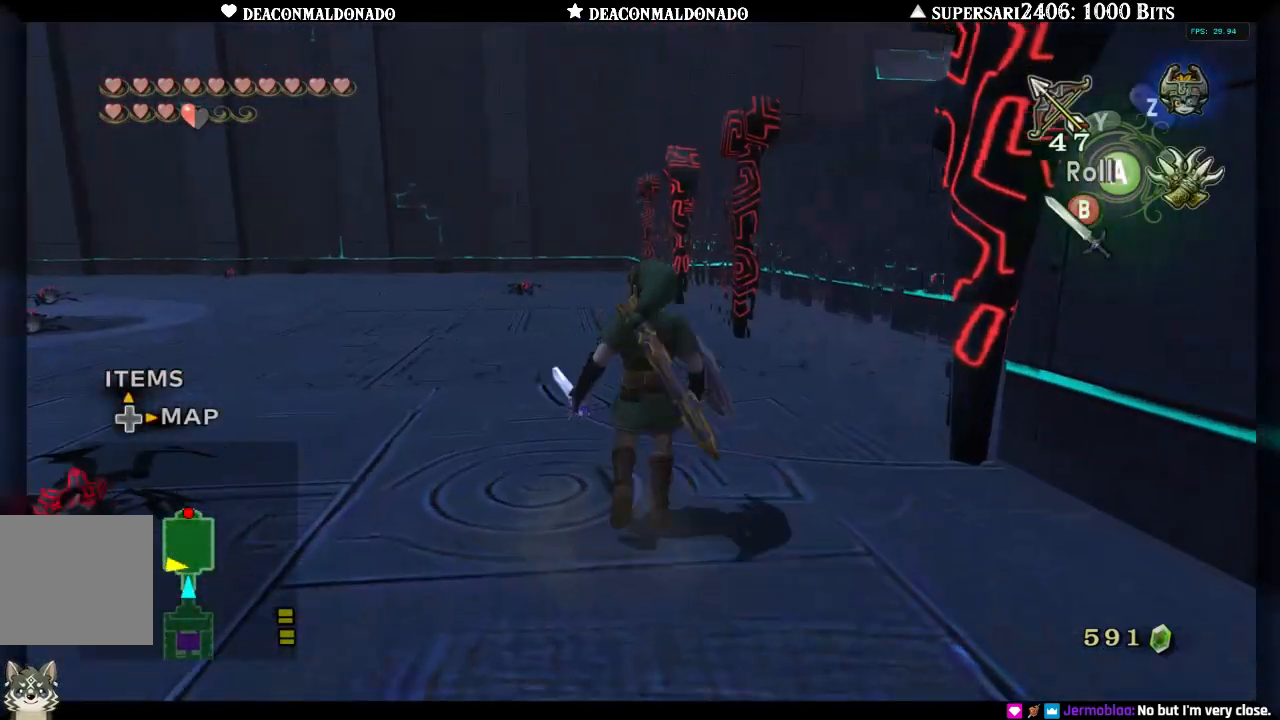
{"buttons": ["A"], "left_stick": "up", "right_stick": "center", "events": [[50, "A", "down"], [133, "A", "up"], [133, "left_stick", "up-left"], [283, "left_stick", "up"], [333, "right_stick", "center"], [467, "A", "down"]]}
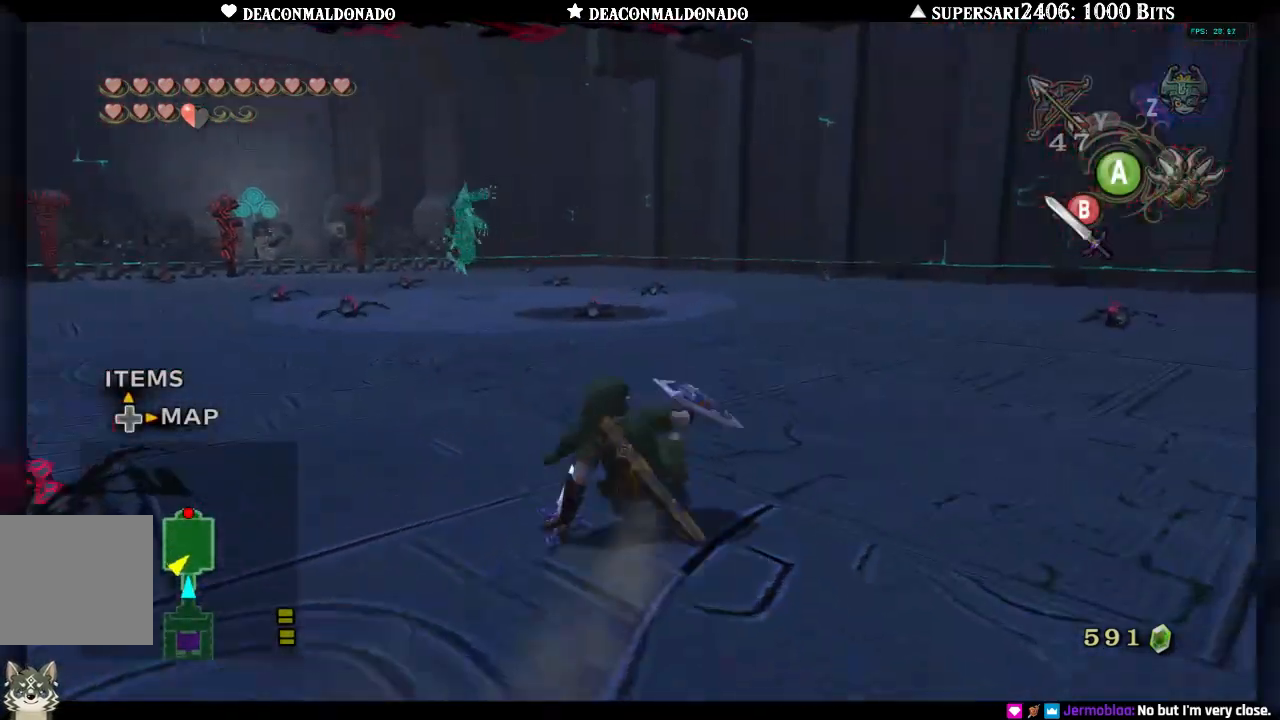
{"buttons": [], "left_stick": "up-left", "right_stick": "center", "events": [[83, "A", "up"], [167, "A", "down"], [283, "A", "up"], [350, "left_stick", "up-left"]]}
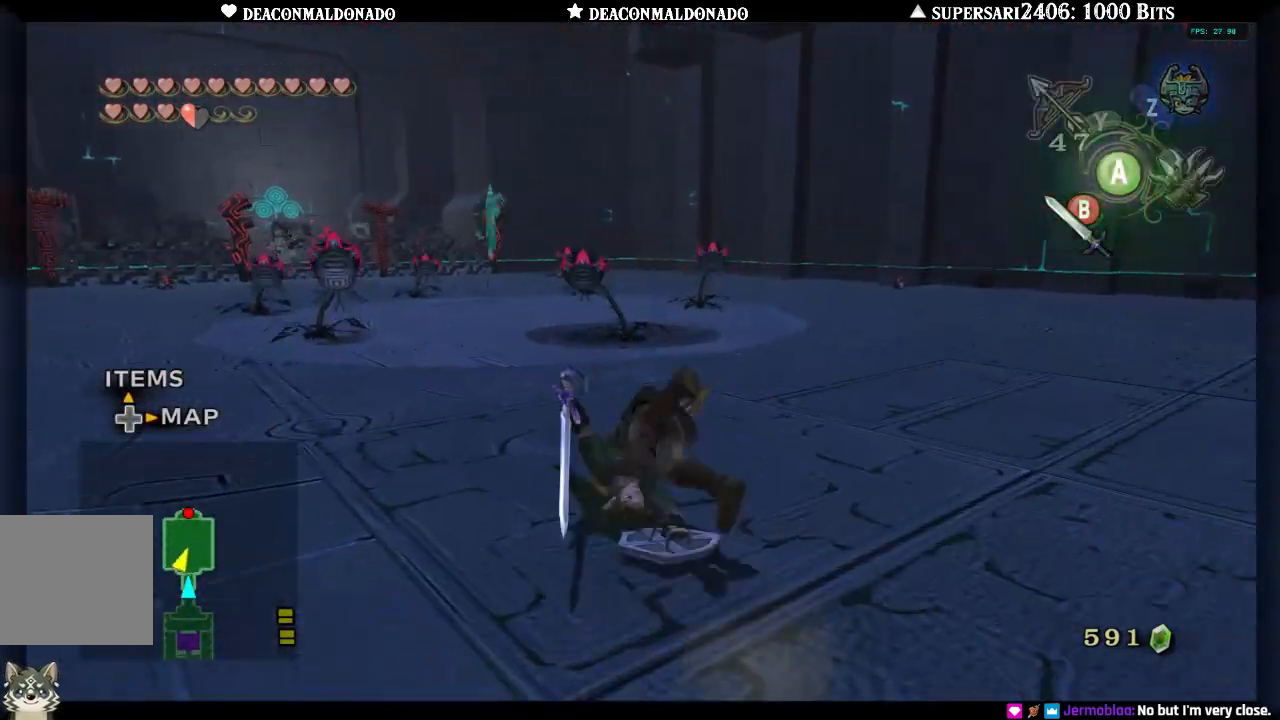
{"buttons": [], "left_stick": "left", "right_stick": "right", "events": [[67, "A", "down"], [183, "A", "up"], [317, "A", "down"], [317, "right_stick", "right"], [383, "left_stick", "left"], [450, "A", "up"]]}
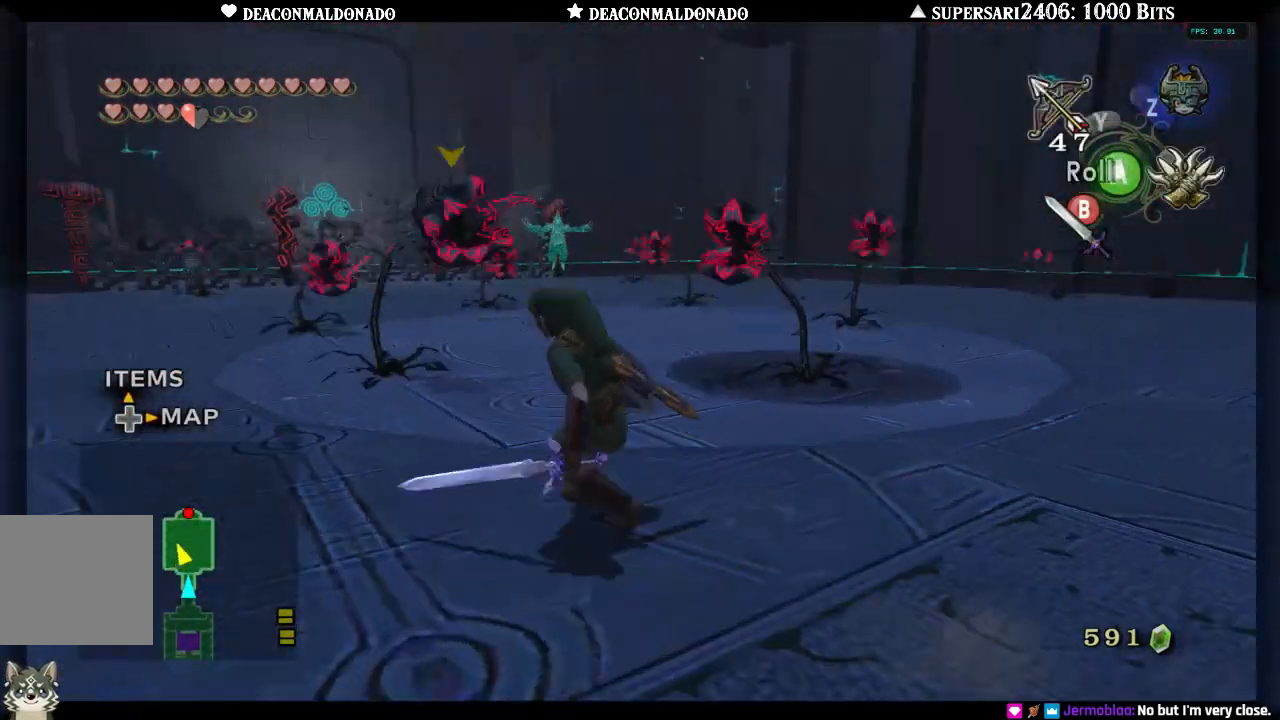
{"buttons": ["A"], "left_stick": "down-left", "right_stick": "center", "events": [[50, "A", "down"], [167, "A", "up"], [283, "A", "down"], [317, "left_stick", "down-left"], [383, "A", "up"], [383, "right_stick", "center"], [483, "A", "down"]]}
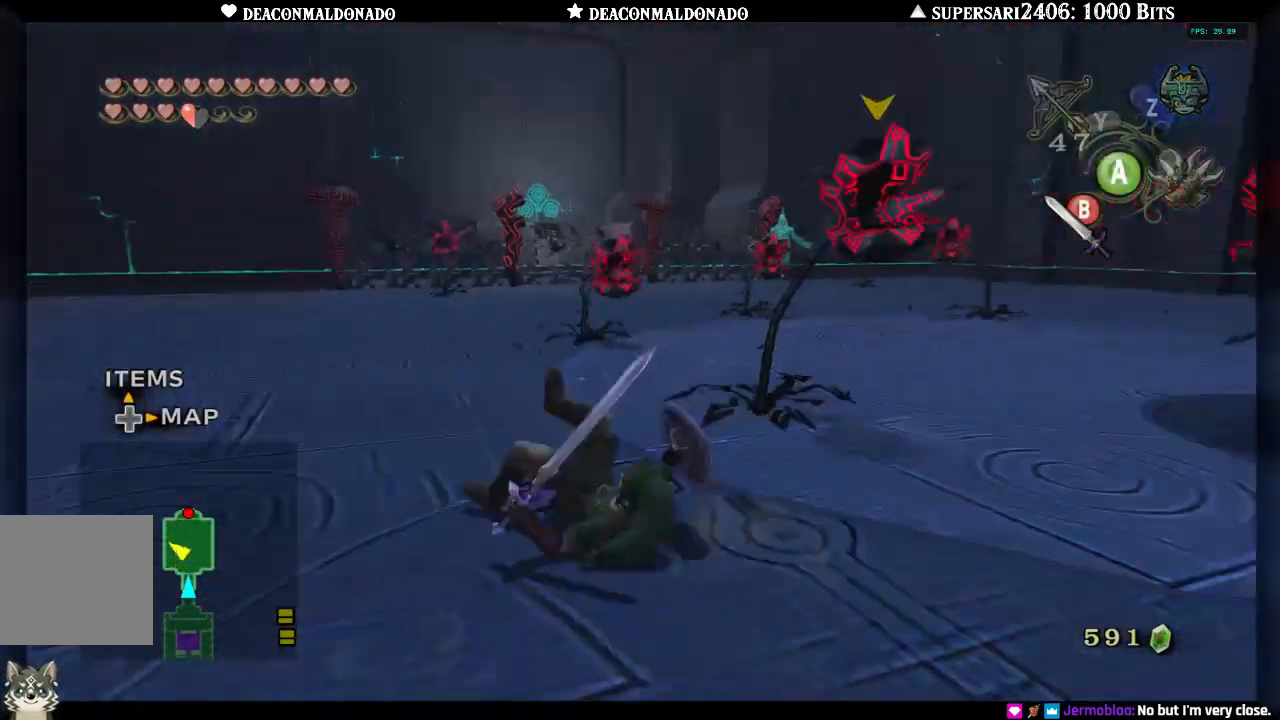
{"buttons": [], "left_stick": "up-left", "right_stick": "right", "events": [[17, "left_stick", "left"], [33, "right_stick", "right"], [117, "A", "up"], [150, "left_stick", "up-left"], [183, "A", "down"], [300, "A", "up"], [350, "A", "down"], [450, "A", "up"]]}